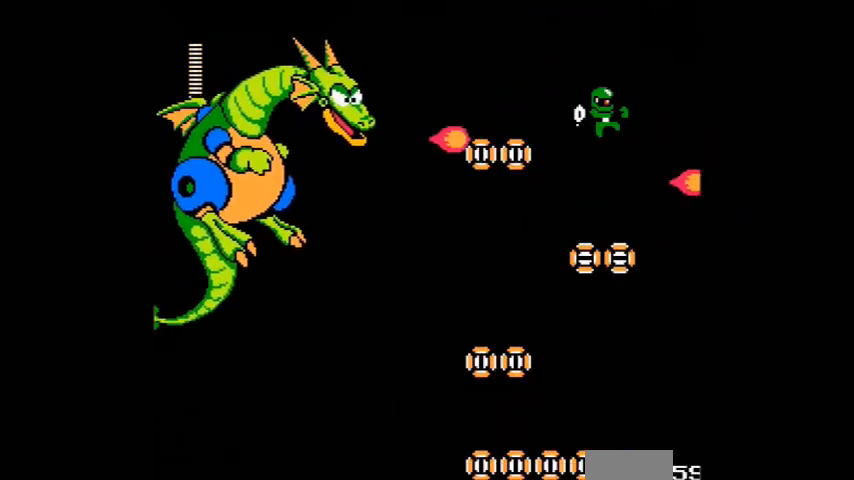
Gameplay with a controller (Nintendo layout); each line is a JSON object with the inputs held at the frame after it. "events" lists button and stick changes between this image and that frame as [ms after this image, input, new state], when the widget could be followed in between. Not read: L3 R3.
{"buttons": ["DPAD_RIGHT"], "events": [[100, "DPAD_RIGHT", "up"], [134, "DPAD_LEFT", "down"], [167, "B", "down"], [234, "B", "up"], [267, "B", "down"], [301, "DPAD_LEFT", "up"], [334, "DPAD_RIGHT", "down"], [367, "B", "up"], [467, "A", "up"]]}
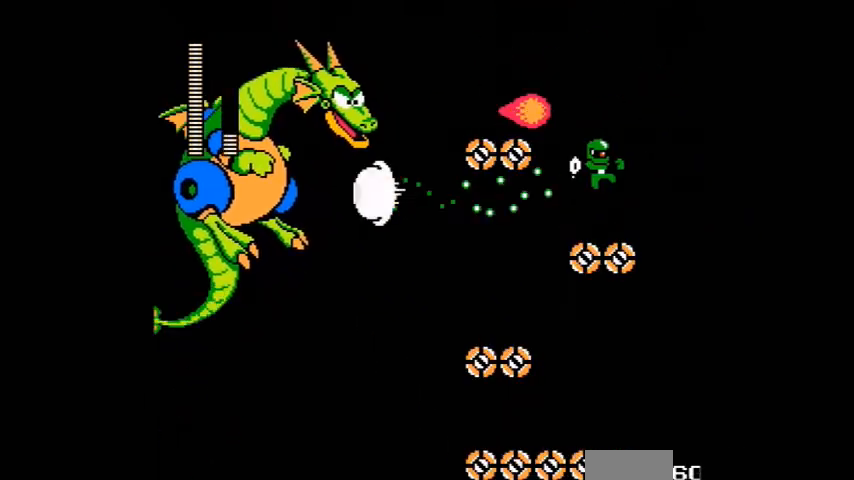
{"buttons": ["DPAD_LEFT"], "events": [[33, "DPAD_RIGHT", "up"], [100, "DPAD_RIGHT", "down"], [133, "B", "down"], [200, "DPAD_LEFT", "down"], [200, "DPAD_RIGHT", "up"], [267, "B", "up"], [267, "DPAD_LEFT", "up"], [267, "DPAD_RIGHT", "down"], [467, "DPAD_LEFT", "down"], [467, "DPAD_RIGHT", "up"]]}
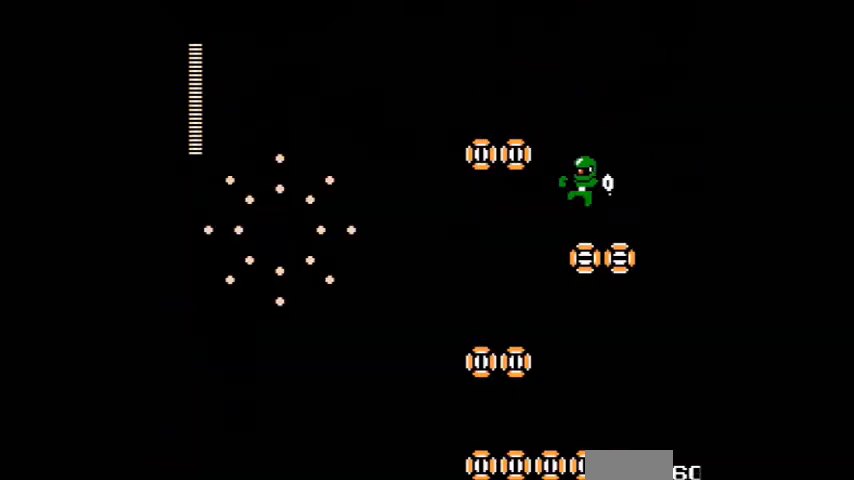
{"buttons": [], "events": [[67, "DPAD_LEFT", "up"]]}
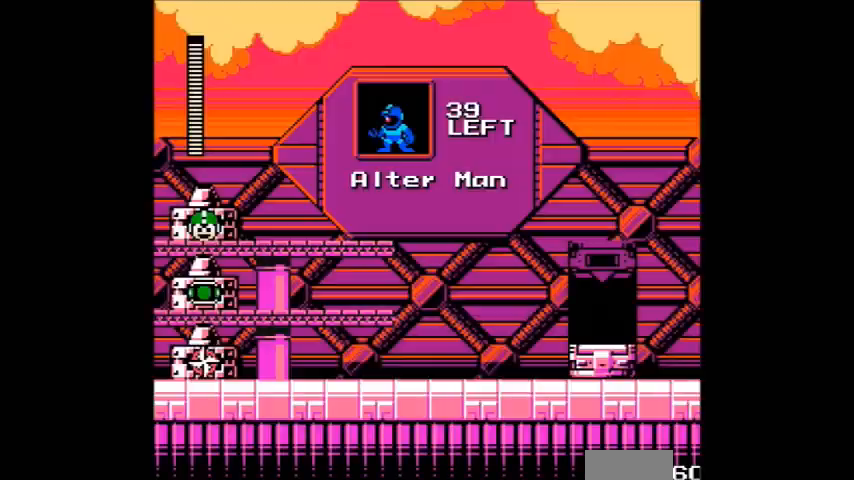
{"buttons": [], "events": []}
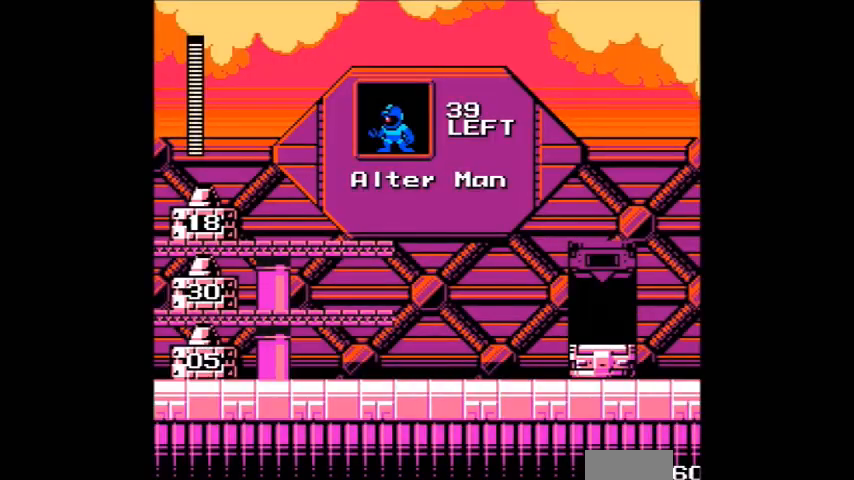
{"buttons": [], "events": []}
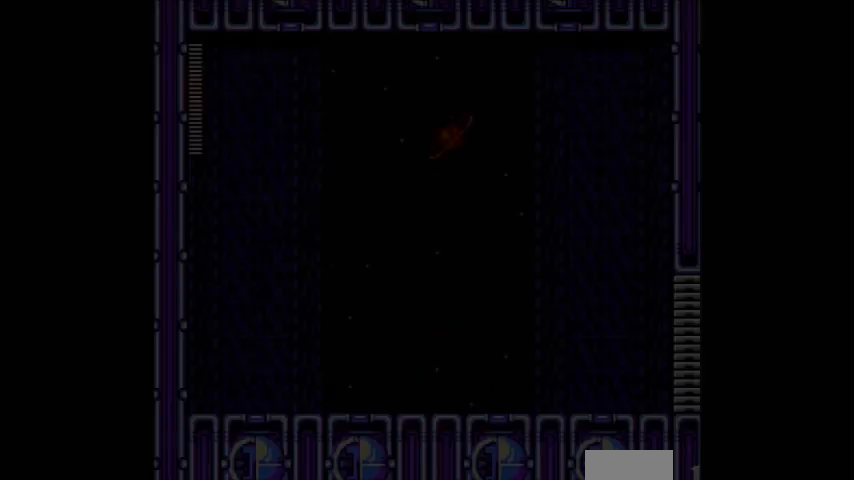
{"buttons": [], "events": []}
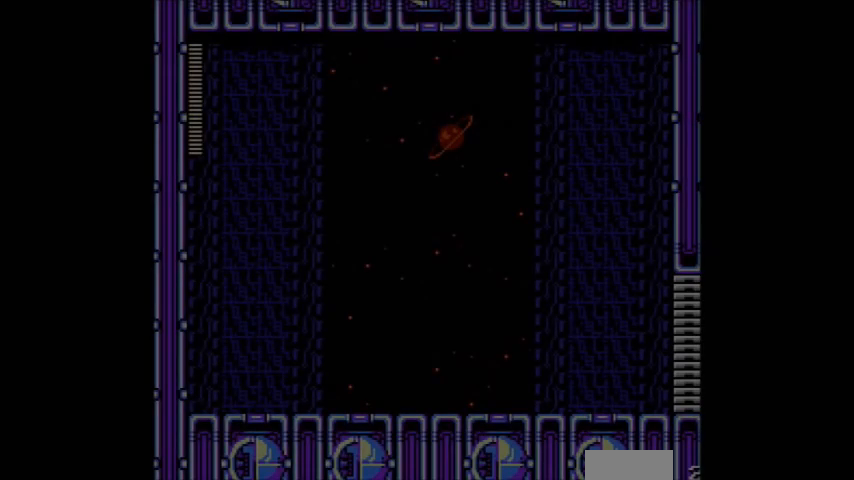
{"buttons": [], "events": []}
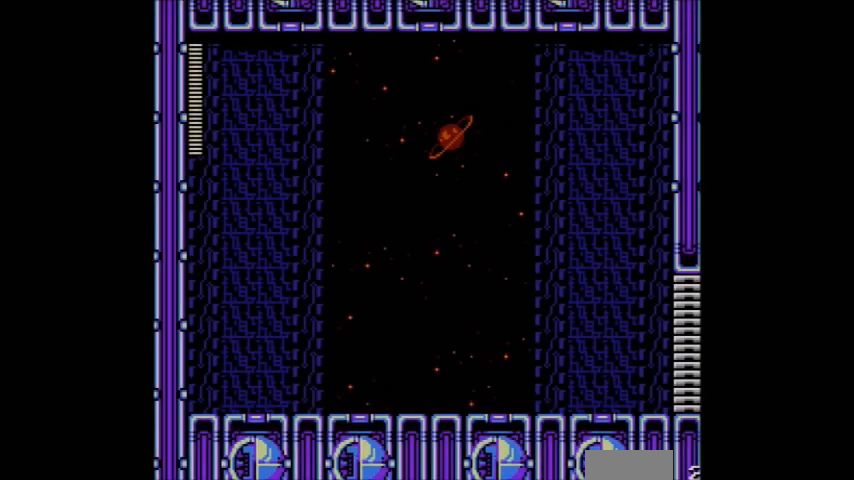
{"buttons": [], "events": []}
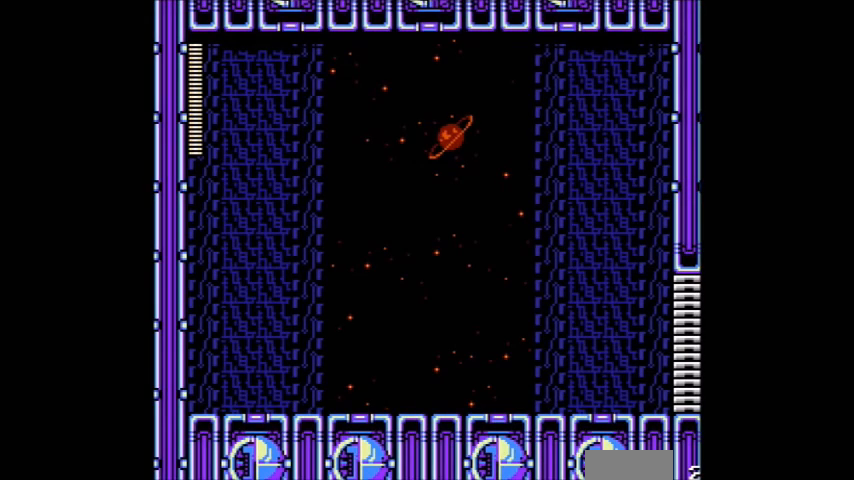
{"buttons": [], "events": []}
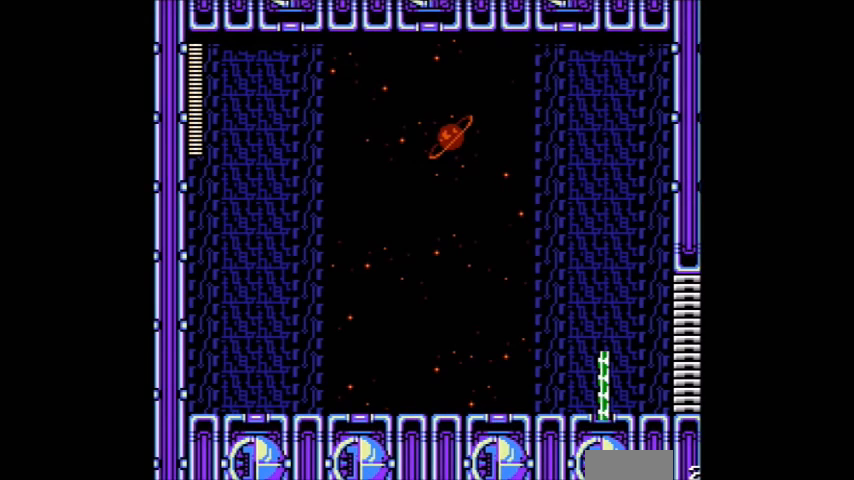
{"buttons": [], "events": [[334, "A", "down"], [367, "A", "up"], [400, "A", "down"], [434, "A", "up"]]}
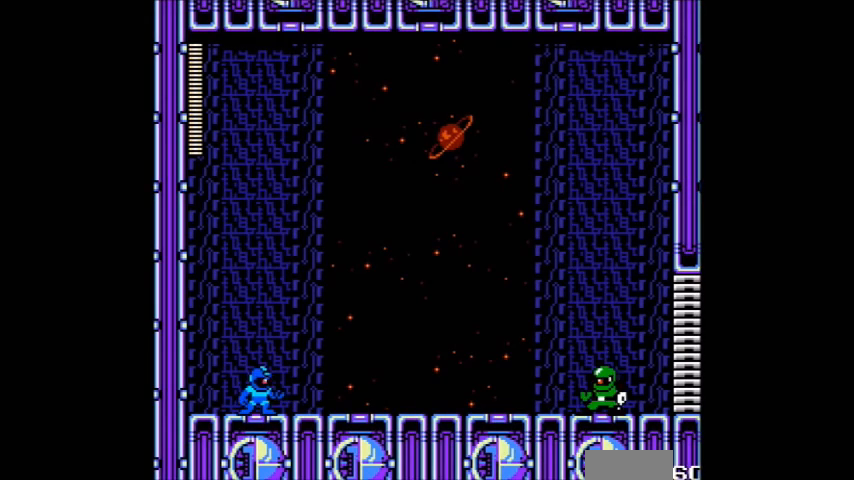
{"buttons": ["A", "DPAD_LEFT"], "events": [[34, "A", "down"], [67, "A", "up"], [334, "A", "down"], [367, "A", "up"], [468, "A", "down"], [468, "DPAD_LEFT", "down"]]}